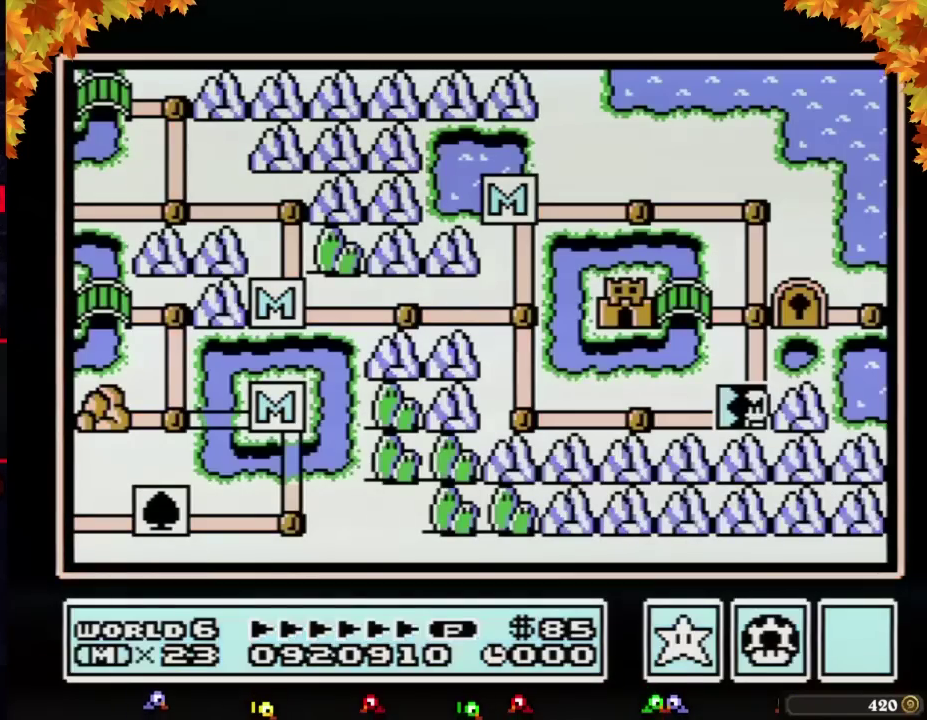
Gameplay with a controller (Nintendo layout); each line is a JSON object with the inputs held at the frame after it. "events" lists button and stick changes between this image and that frame as [ms after this image, input, new state], when the widget could be followed in between. Not read: L3 R3.
{"buttons": ["DPAD_UP"], "events": [[100, "DPAD_UP", "down"]]}
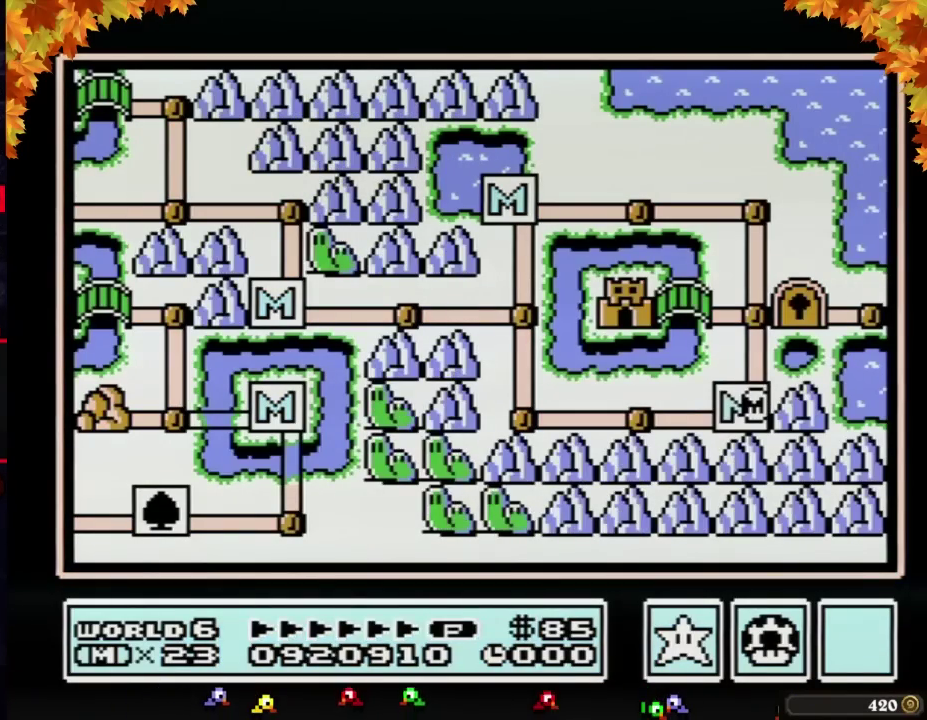
{"buttons": ["DPAD_UP"], "events": []}
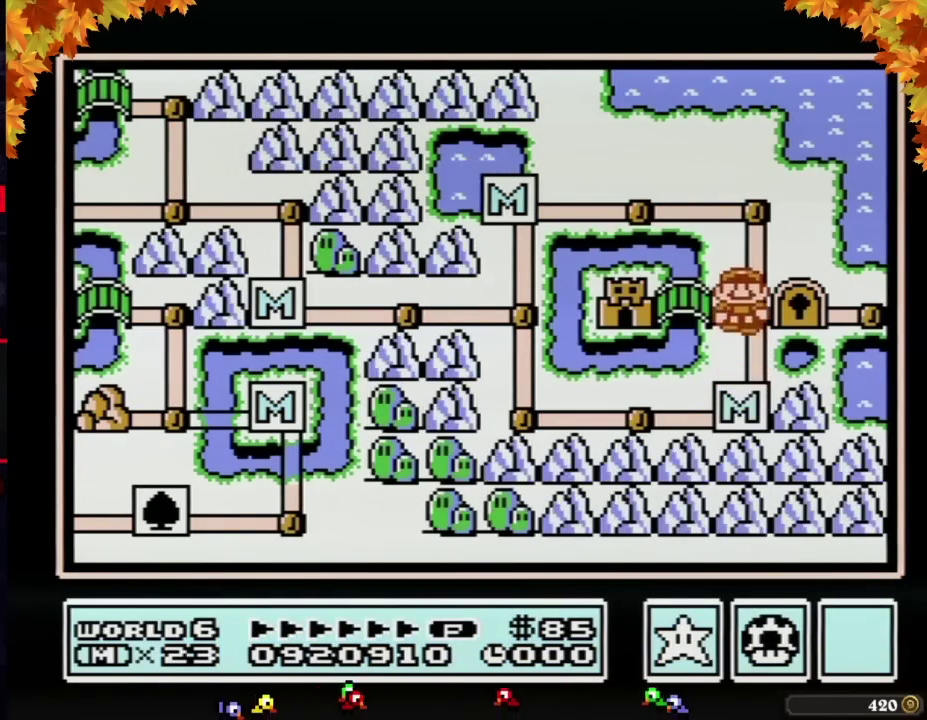
{"buttons": ["DPAD_LEFT"], "events": [[100, "DPAD_UP", "up"], [200, "DPAD_LEFT", "down"]]}
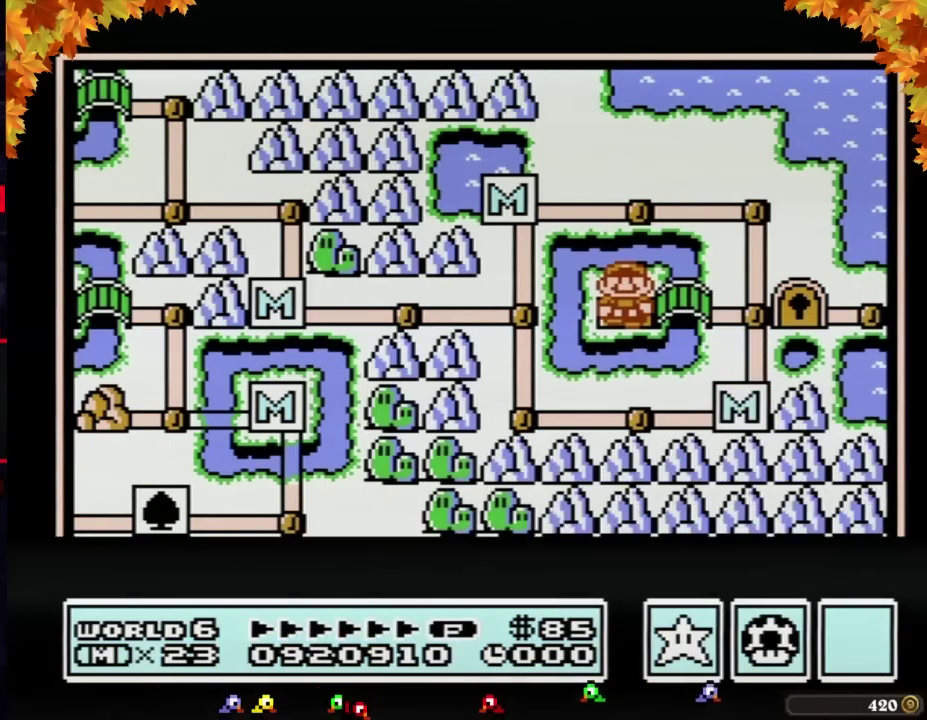
{"buttons": ["DPAD_LEFT"], "events": []}
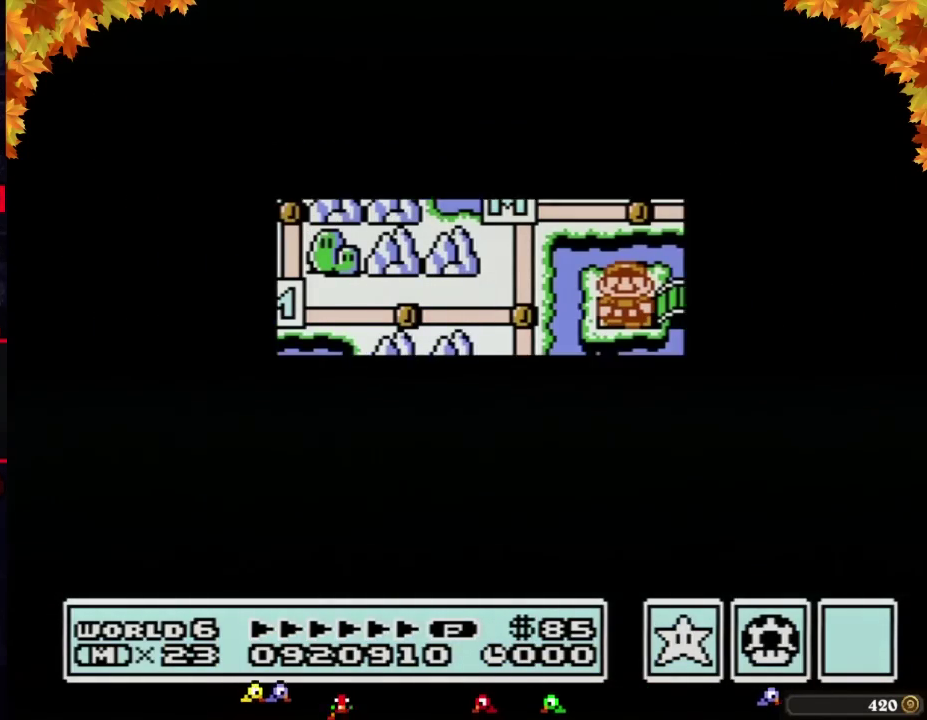
{"buttons": ["DPAD_LEFT"], "events": []}
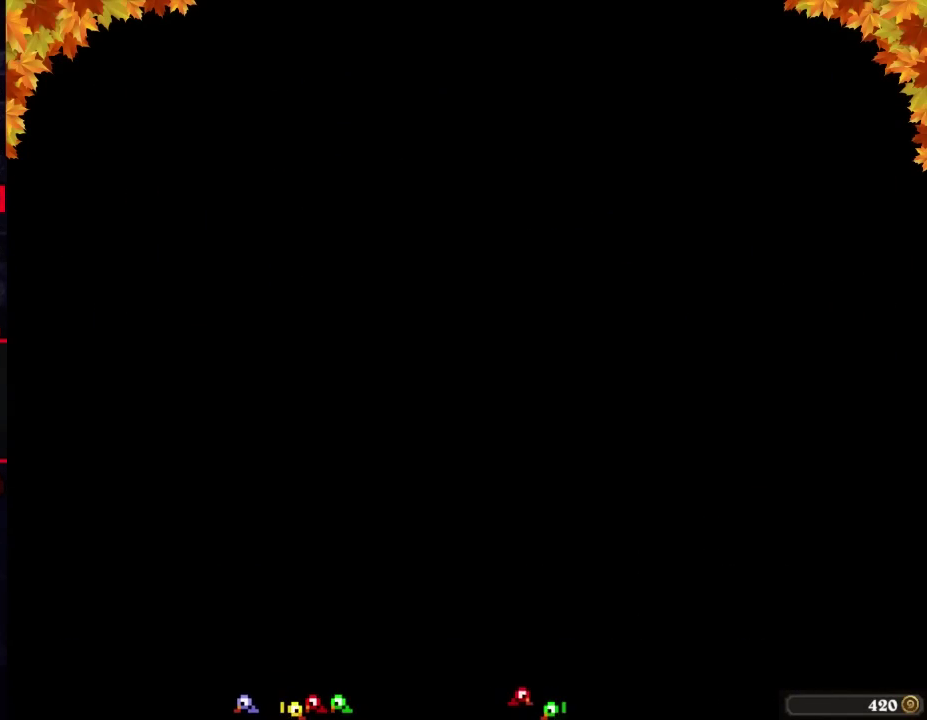
{"buttons": ["B", "DPAD_RIGHT"], "events": [[100, "DPAD_LEFT", "up"], [200, "B", "down"], [200, "DPAD_RIGHT", "down"]]}
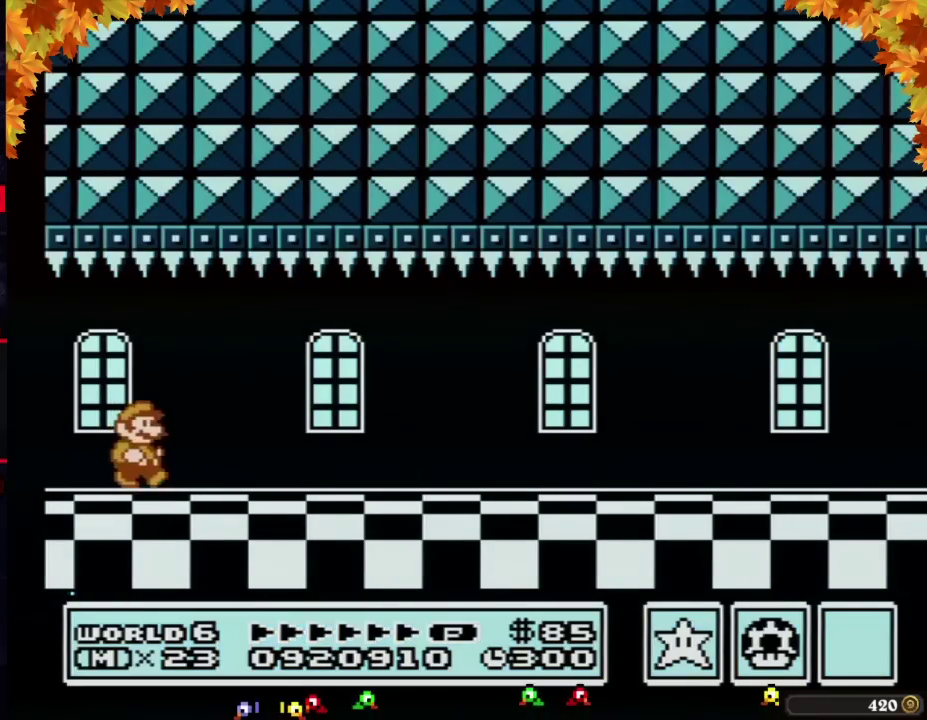
{"buttons": ["B", "DPAD_RIGHT"], "events": []}
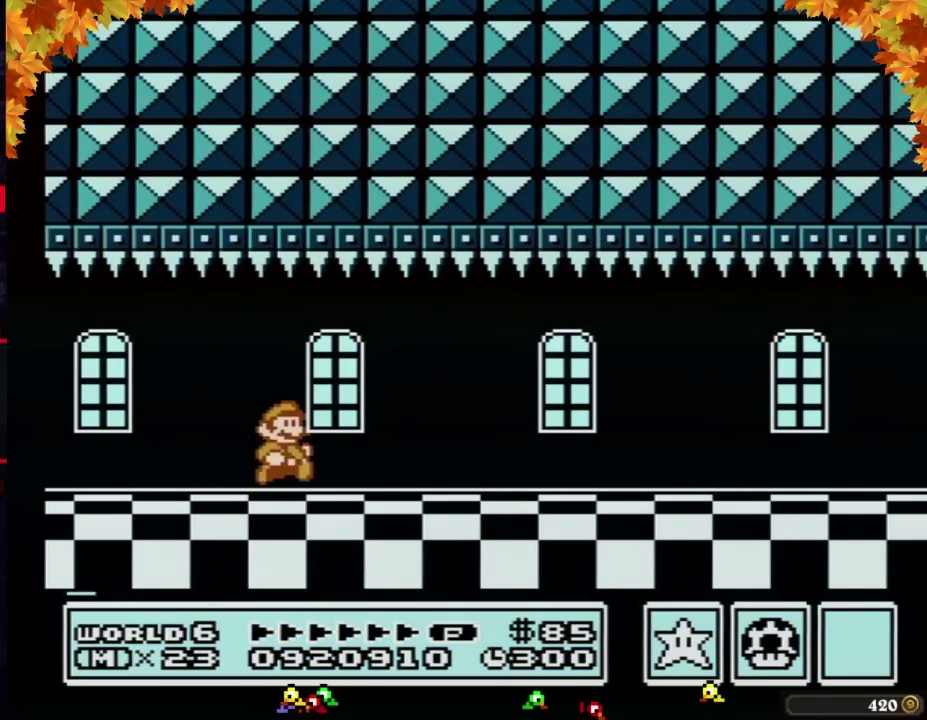
{"buttons": ["B", "DPAD_RIGHT"], "events": []}
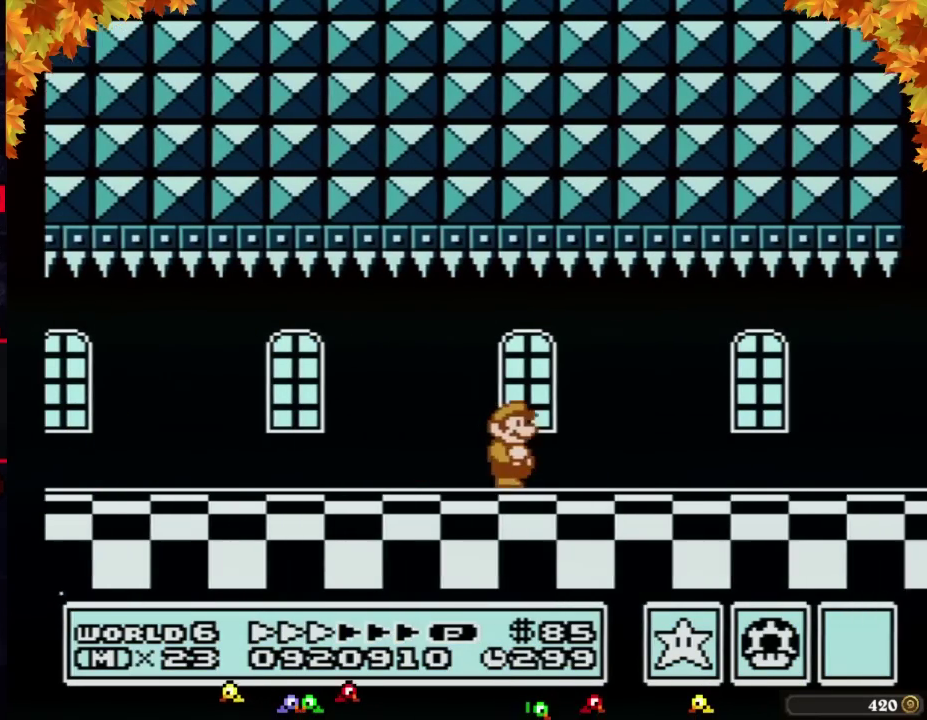
{"buttons": ["B", "DPAD_RIGHT"], "events": []}
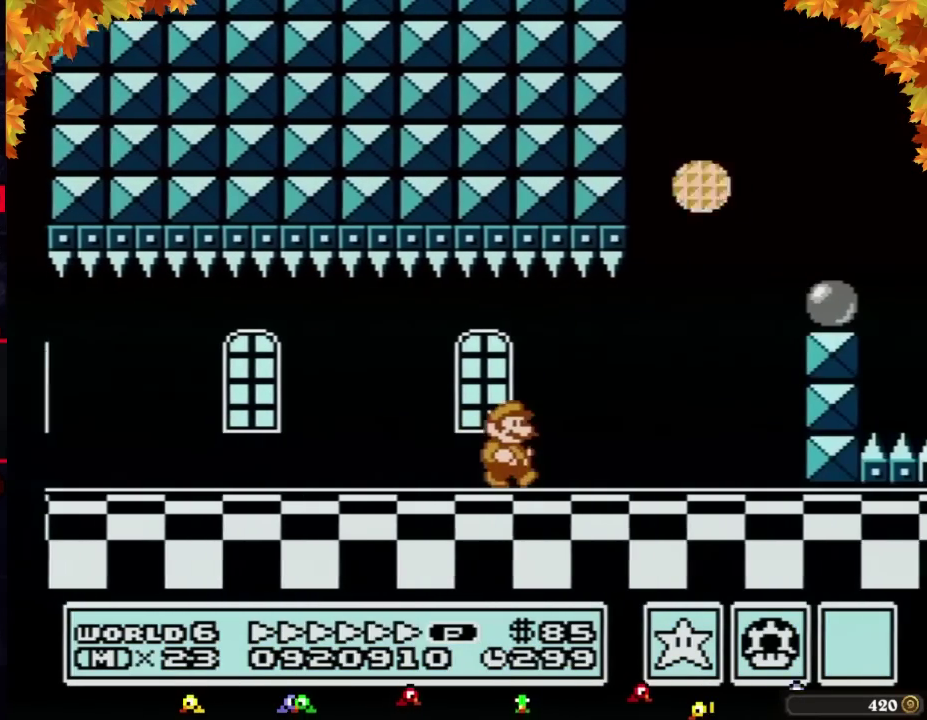
{"buttons": ["A", "B", "DPAD_RIGHT"], "events": [[233, "A", "down"], [233, "DPAD_LEFT", "down"], [233, "DPAD_RIGHT", "up"], [500, "DPAD_LEFT", "up"], [500, "DPAD_RIGHT", "down"]]}
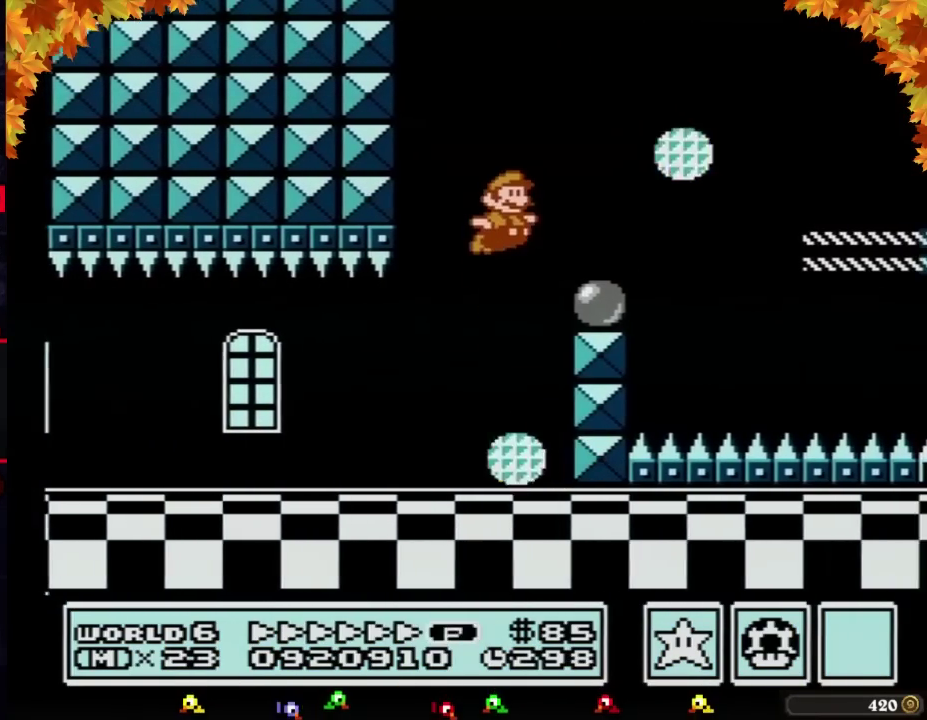
{"buttons": ["A", "B", "DPAD_RIGHT"], "events": [[67, "A", "up"], [167, "DPAD_RIGHT", "up"], [217, "DPAD_RIGHT", "down"], [417, "A", "down"]]}
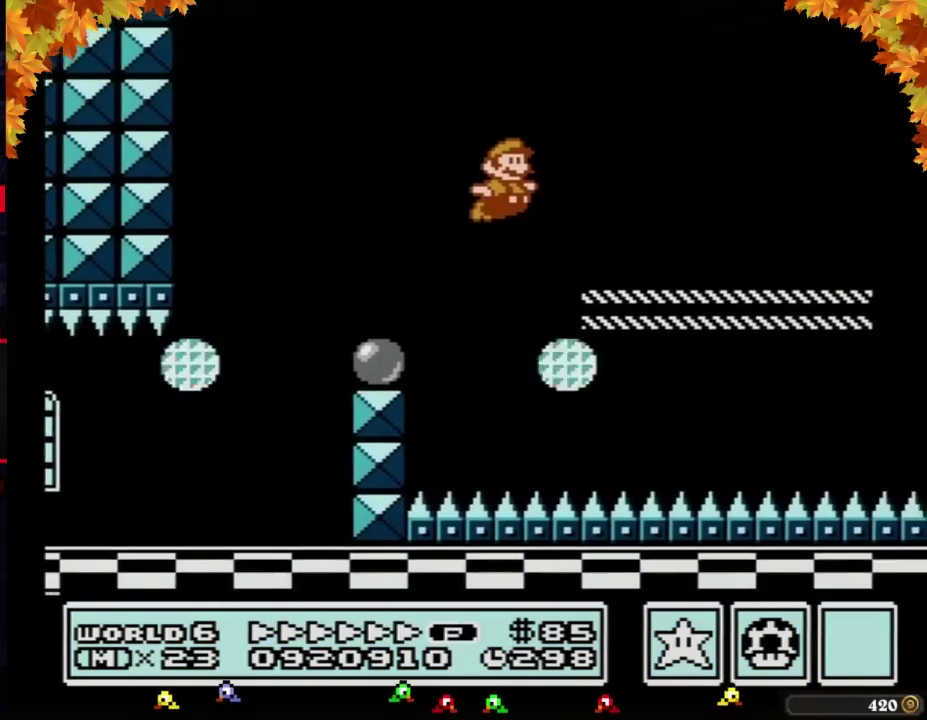
{"buttons": ["A", "B", "DPAD_RIGHT"], "events": [[33, "A", "up"], [500, "A", "down"]]}
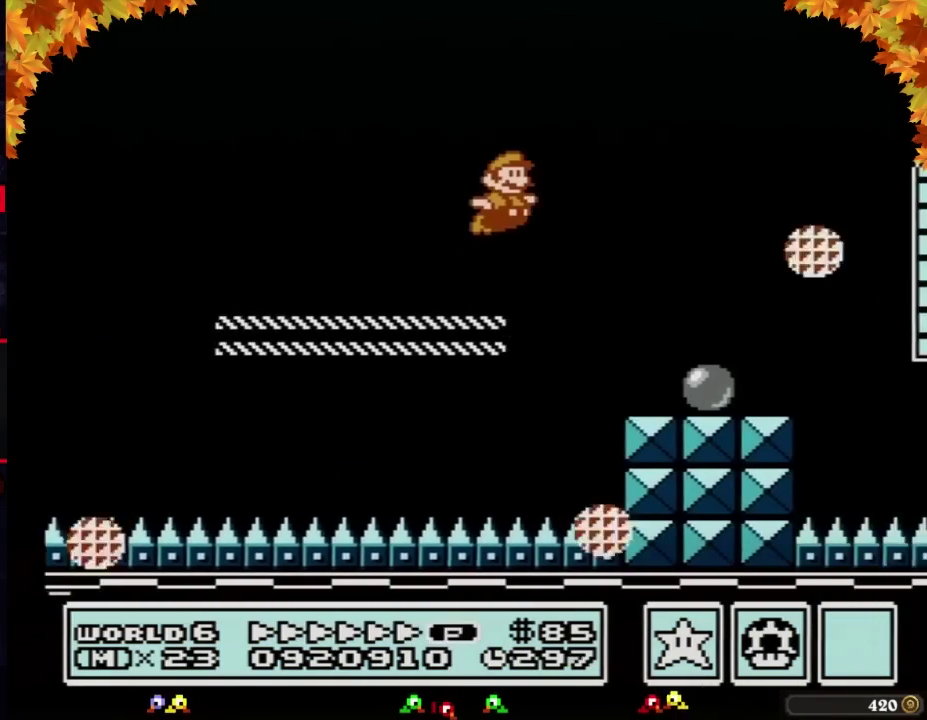
{"buttons": ["B", "DPAD_RIGHT"], "events": [[217, "A", "up"]]}
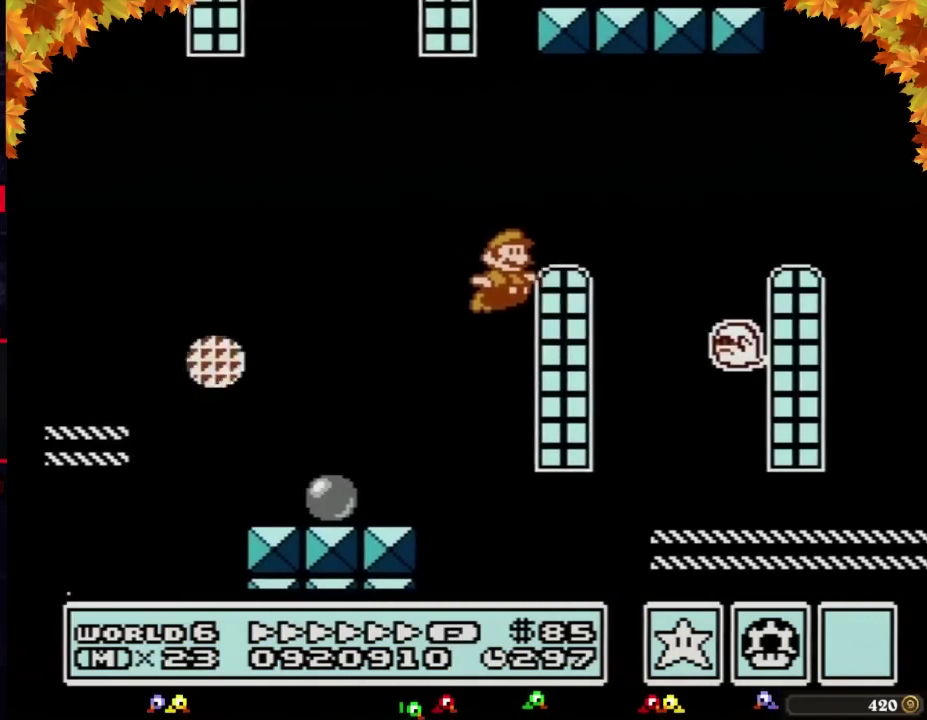
{"buttons": ["B", "DPAD_RIGHT"], "events": []}
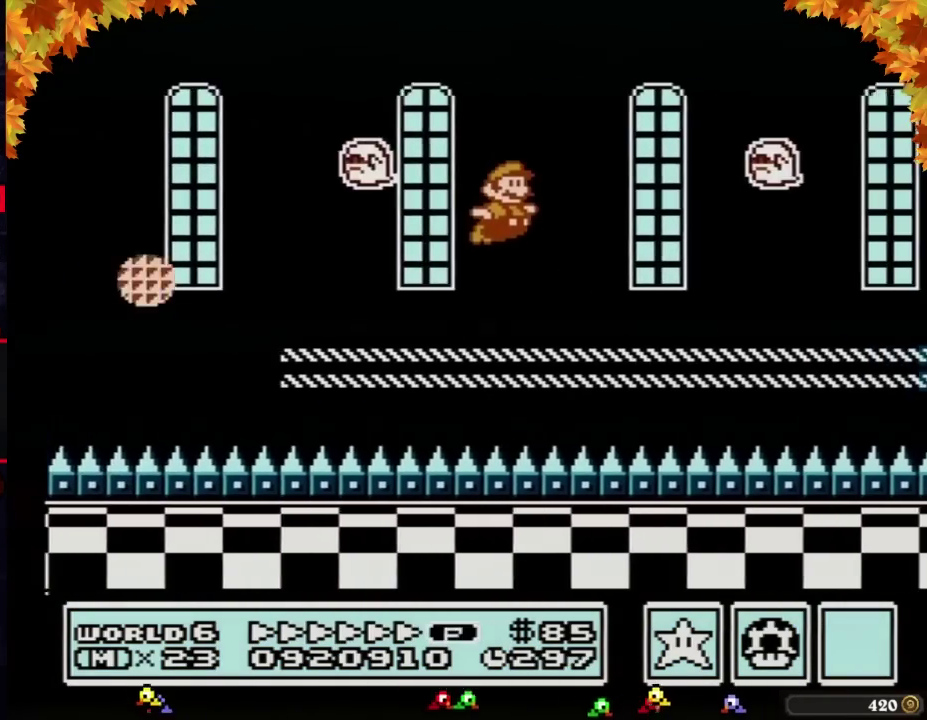
{"buttons": ["A", "B", "DPAD_RIGHT"], "events": [[467, "A", "down"]]}
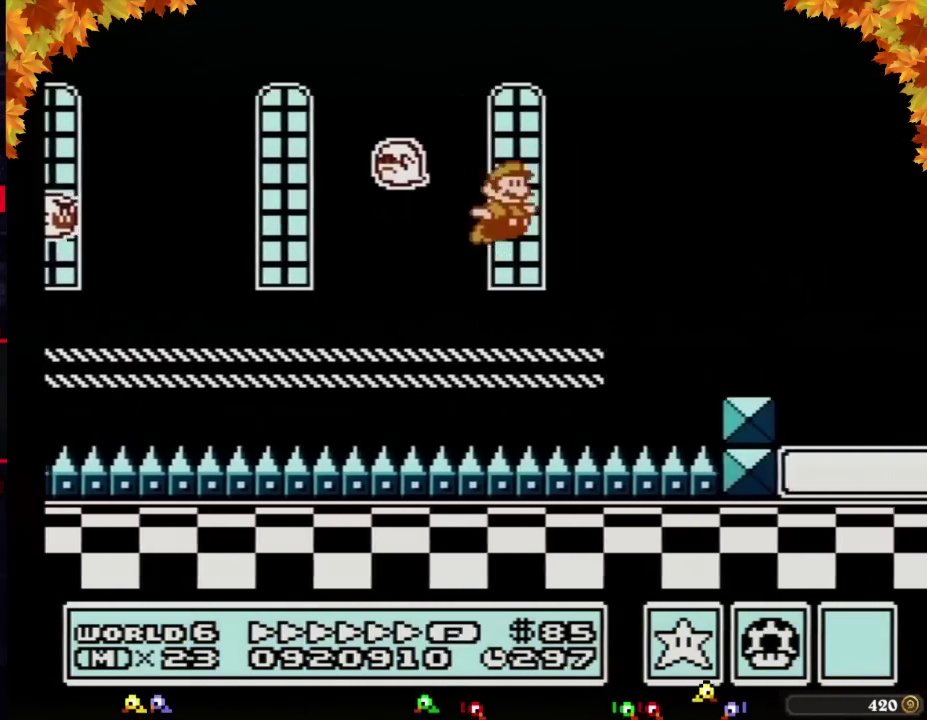
{"buttons": ["A", "B", "DPAD_RIGHT"], "events": []}
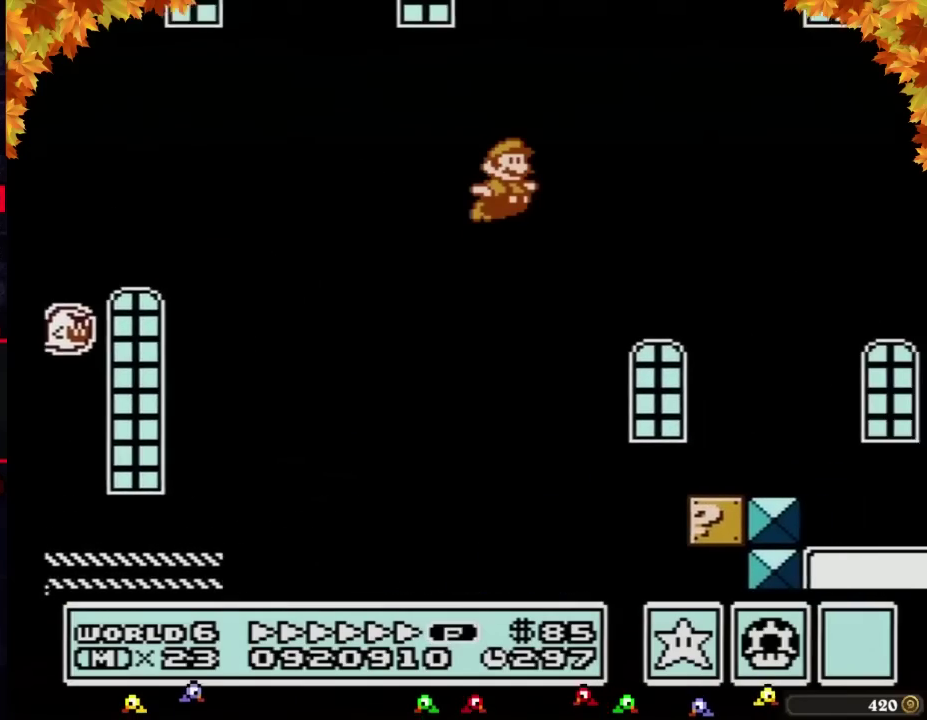
{"buttons": ["B", "DPAD_RIGHT"], "events": [[33, "A", "up"]]}
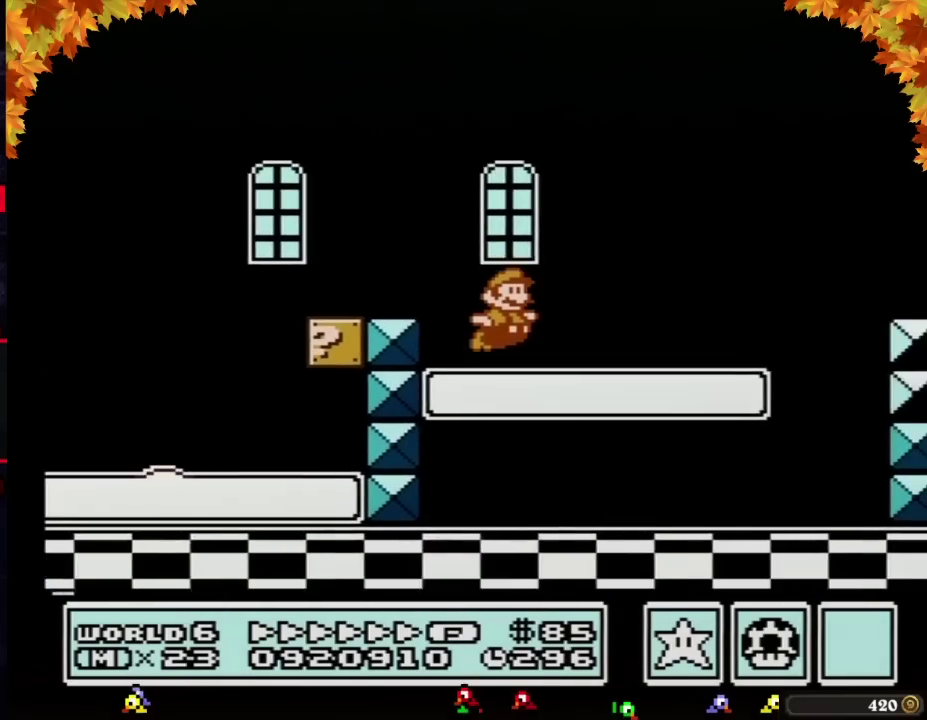
{"buttons": ["A", "B", "DPAD_RIGHT"], "events": [[350, "A", "down"]]}
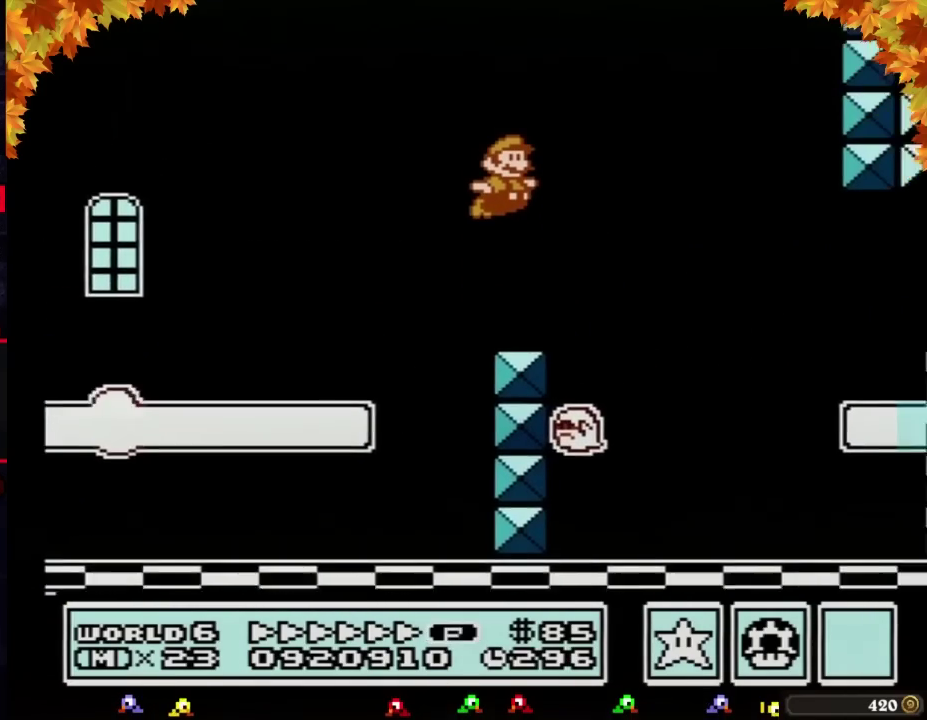
{"buttons": ["B", "DPAD_RIGHT"], "events": [[100, "A", "up"]]}
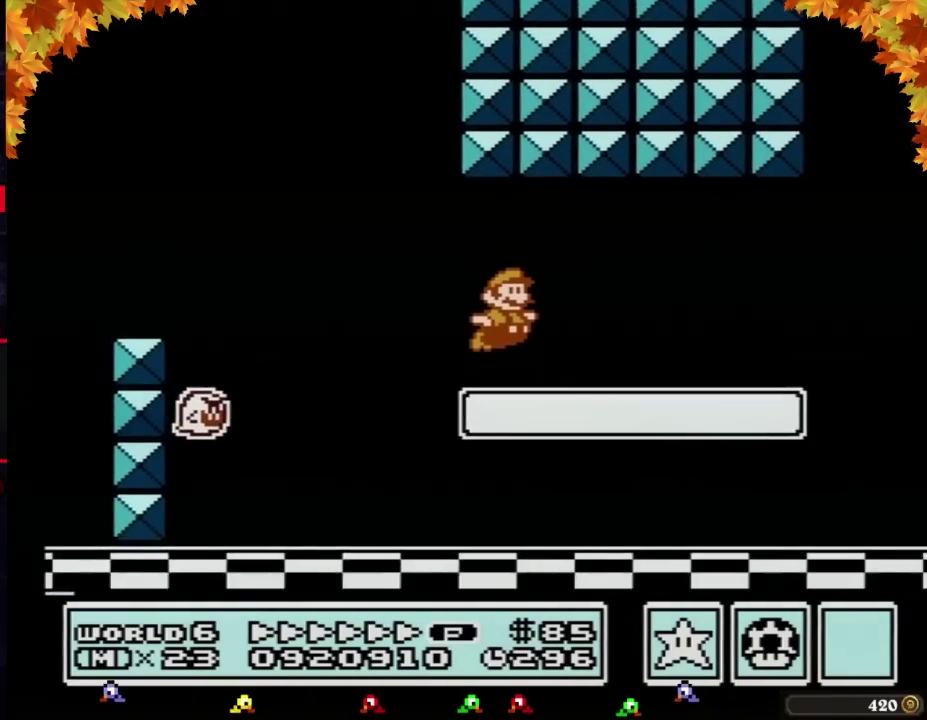
{"buttons": ["A", "B", "DPAD_RIGHT"], "events": [[417, "A", "down"]]}
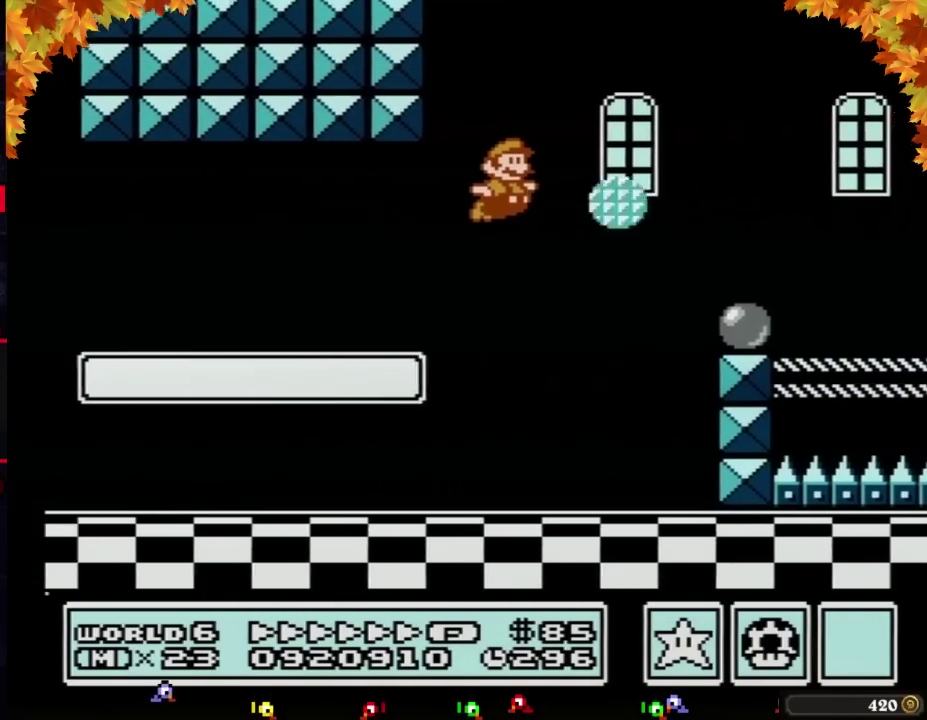
{"buttons": ["B", "DPAD_RIGHT"], "events": [[317, "A", "up"]]}
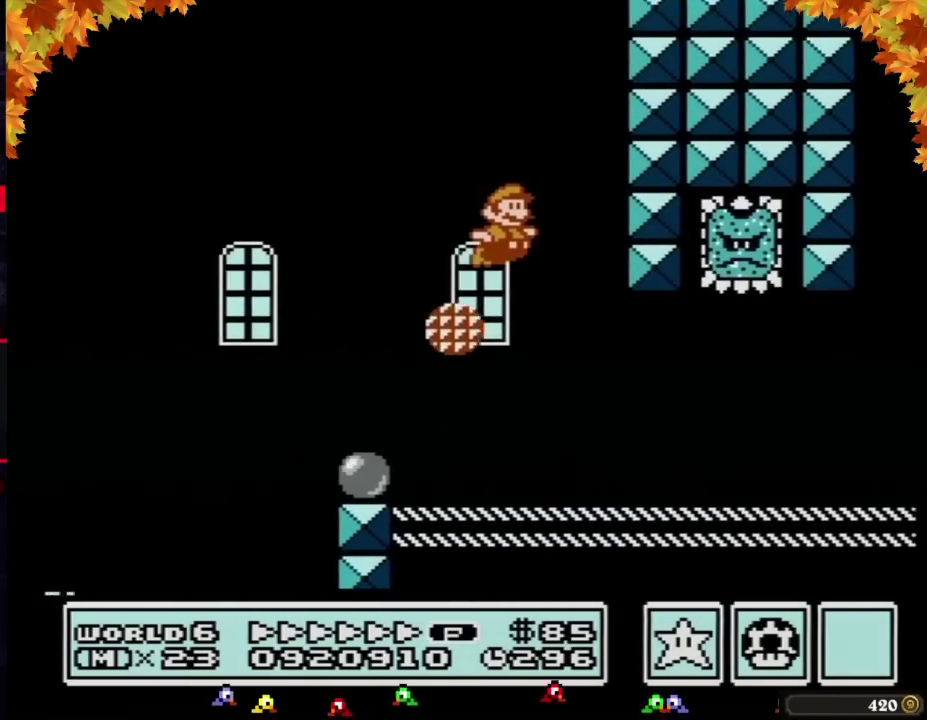
{"buttons": ["A", "B", "DPAD_RIGHT"], "events": [[500, "A", "down"]]}
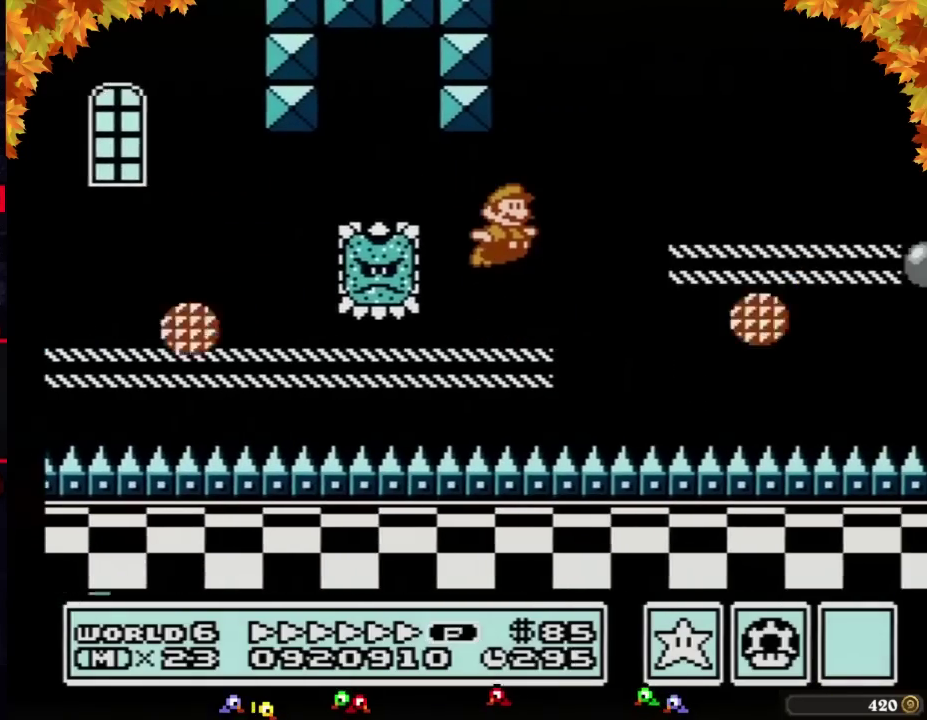
{"buttons": ["B", "DPAD_RIGHT"], "events": [[350, "A", "up"]]}
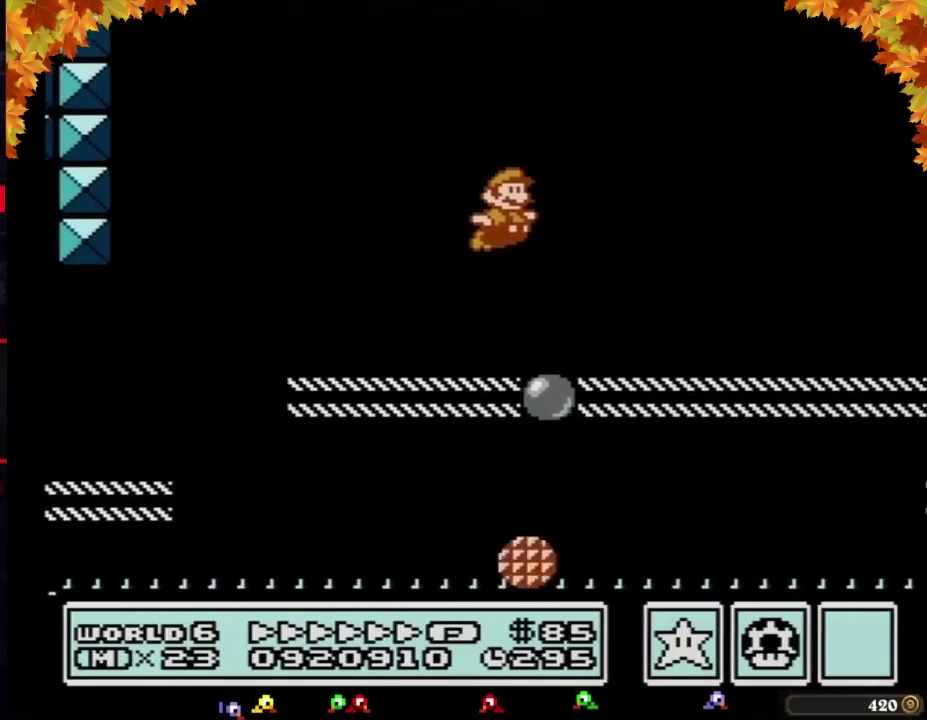
{"buttons": ["B", "DPAD_RIGHT"], "events": [[417, "A", "down"], [467, "A", "up"]]}
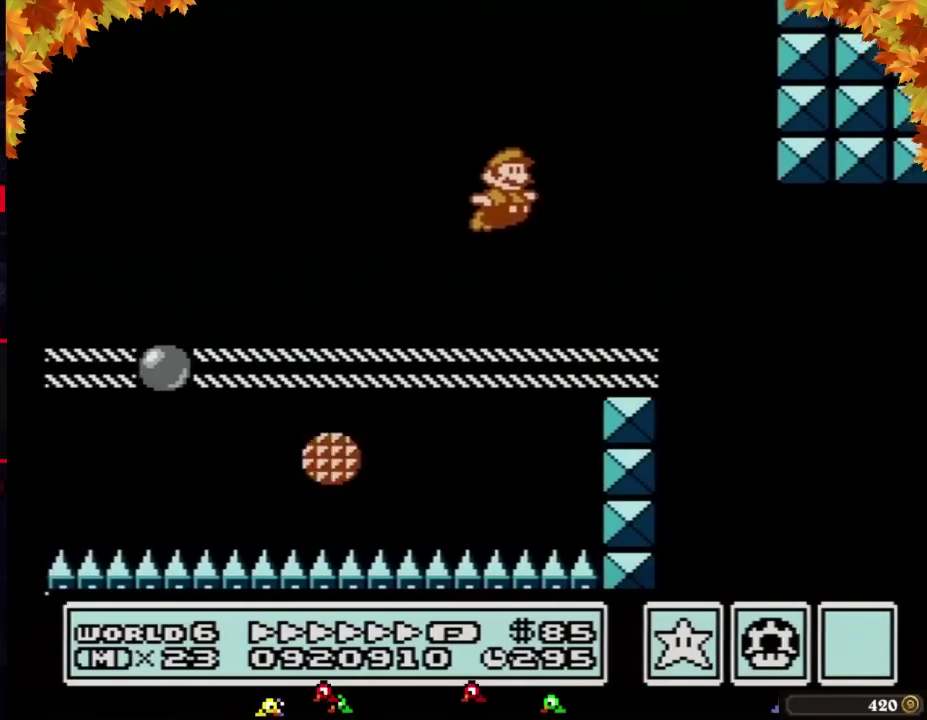
{"buttons": ["B", "DPAD_RIGHT"], "events": [[167, "DPAD_RIGHT", "up"], [183, "DPAD_LEFT", "down"], [417, "DPAD_LEFT", "up"], [450, "DPAD_RIGHT", "down"]]}
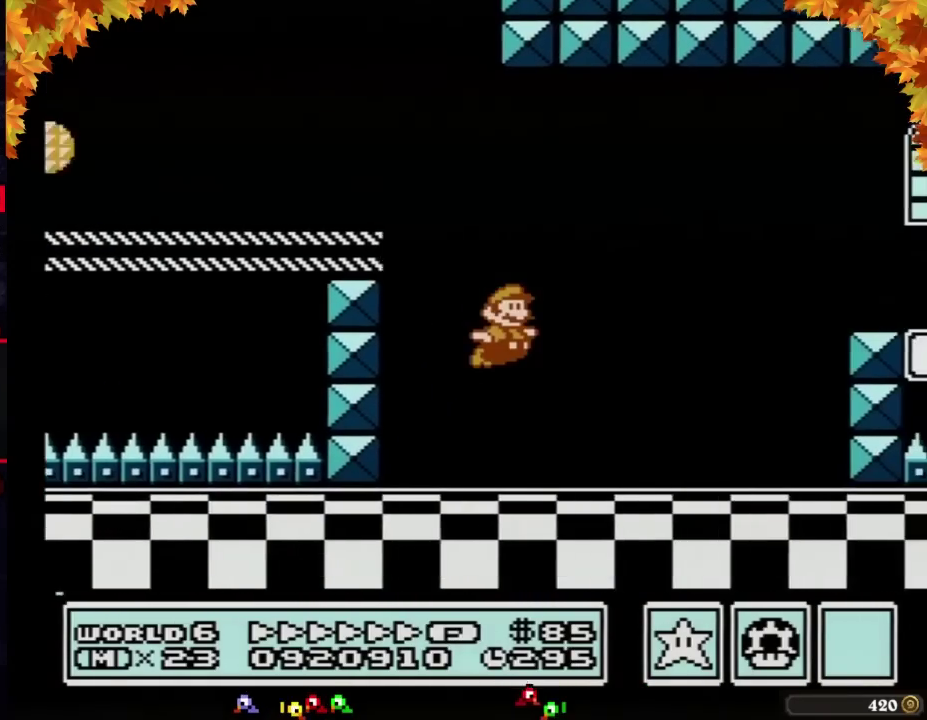
{"buttons": ["B", "DPAD_RIGHT"], "events": [[283, "A", "down"], [500, "A", "up"]]}
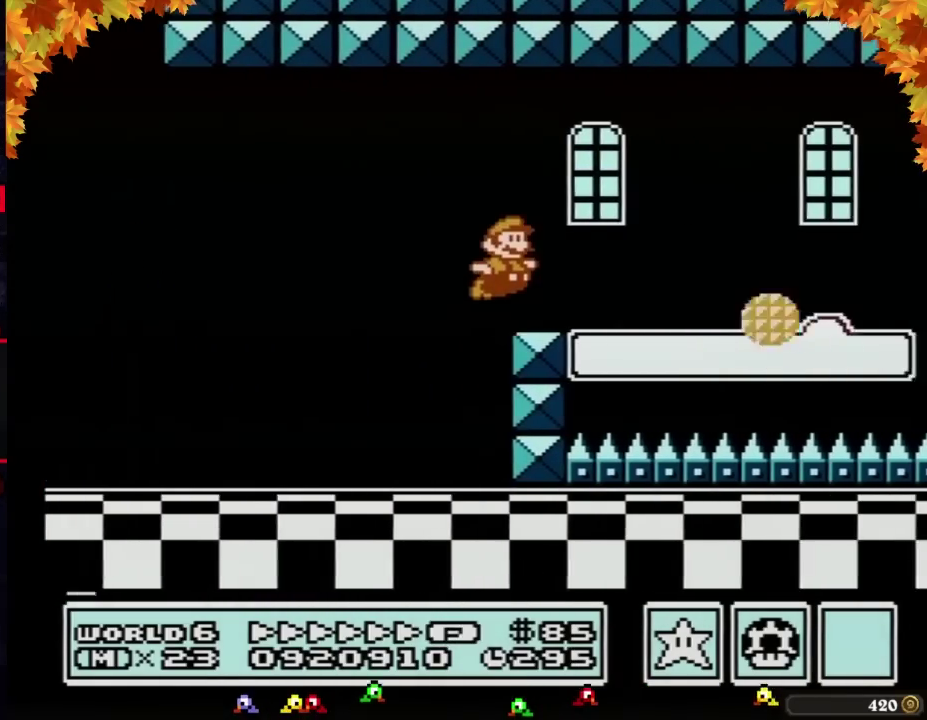
{"buttons": ["B", "DPAD_RIGHT"], "events": []}
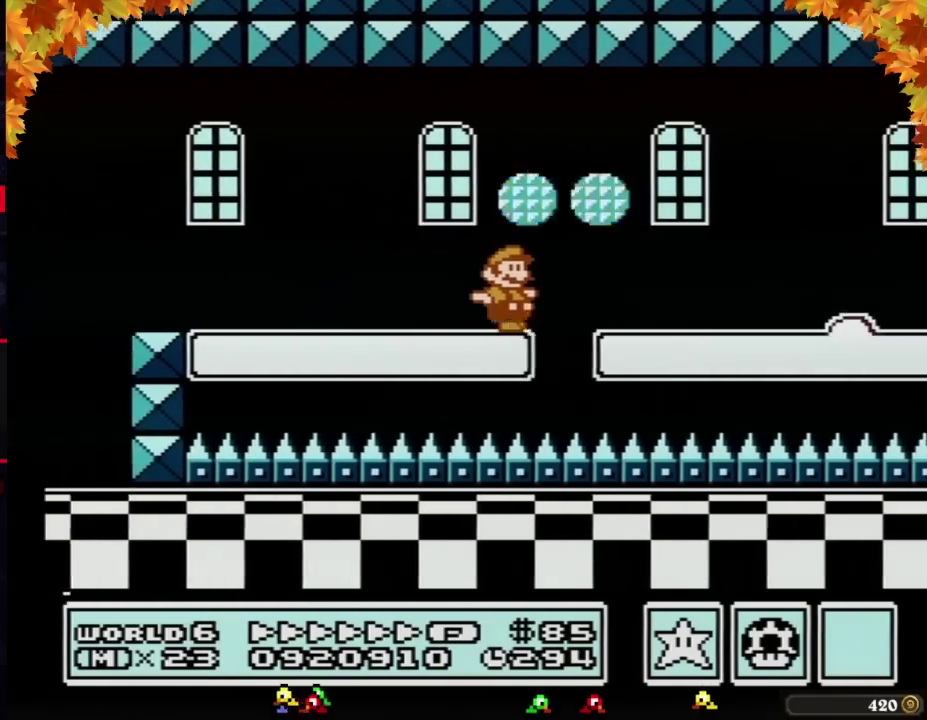
{"buttons": ["B", "DPAD_RIGHT"], "events": []}
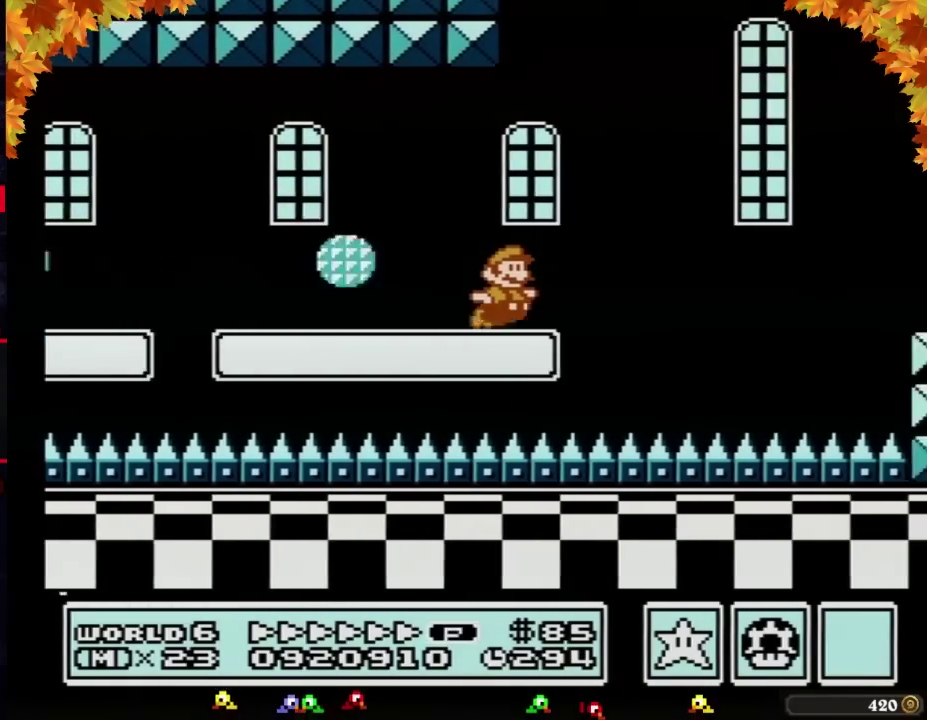
{"buttons": ["B", "DPAD_RIGHT"], "events": [[100, "A", "down"], [200, "A", "up"]]}
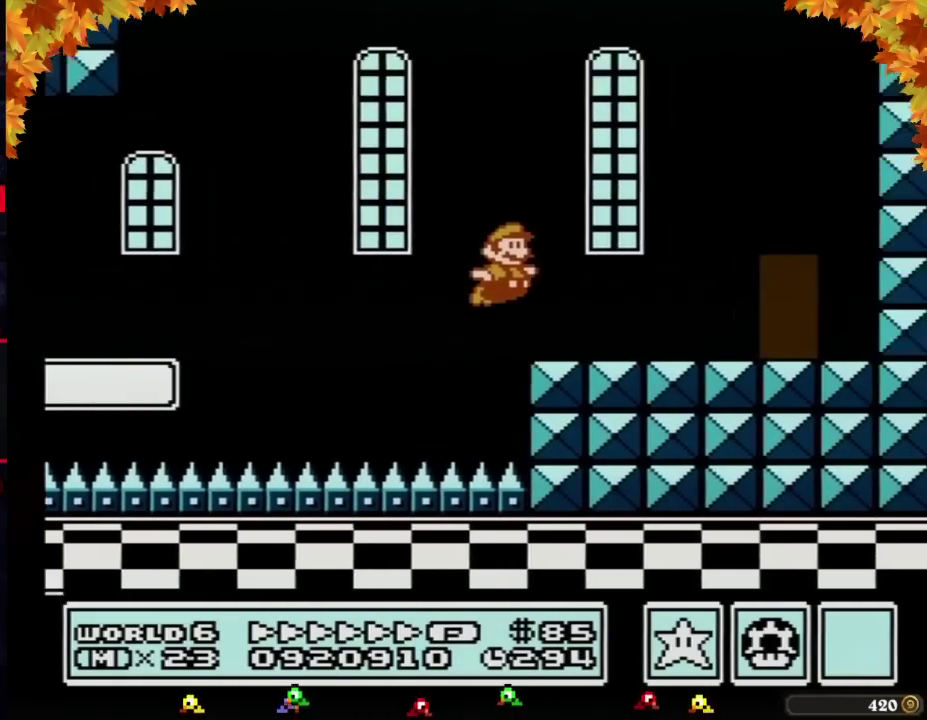
{"buttons": ["B", "DPAD_UP"], "events": [[417, "DPAD_RIGHT", "up"], [467, "DPAD_UP", "down"]]}